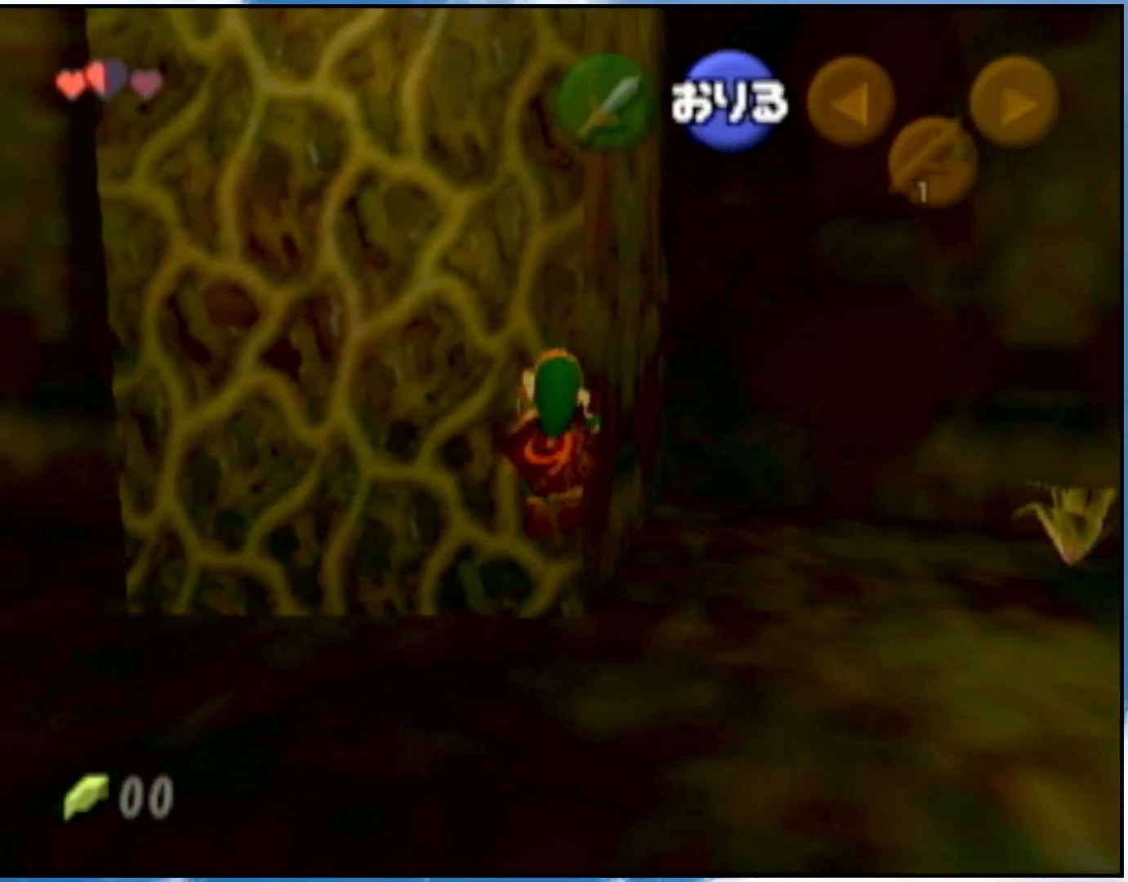
Gameplay with a controller (Nintendo layout); each line is a JSON object with the inputs held at the frame after it. "events" lists button and stick changes between this image and that frame as [ms after this image, input, new state], when the widget could be followed in between. Not read: L3 R3.
{"buttons": ["L1"], "left_stick": "up", "right_stick": "center", "events": [[117, "L1", "down"], [250, "L1", "up"], [300, "L1", "down"], [400, "L1", "up"], [500, "L1", "down"]]}
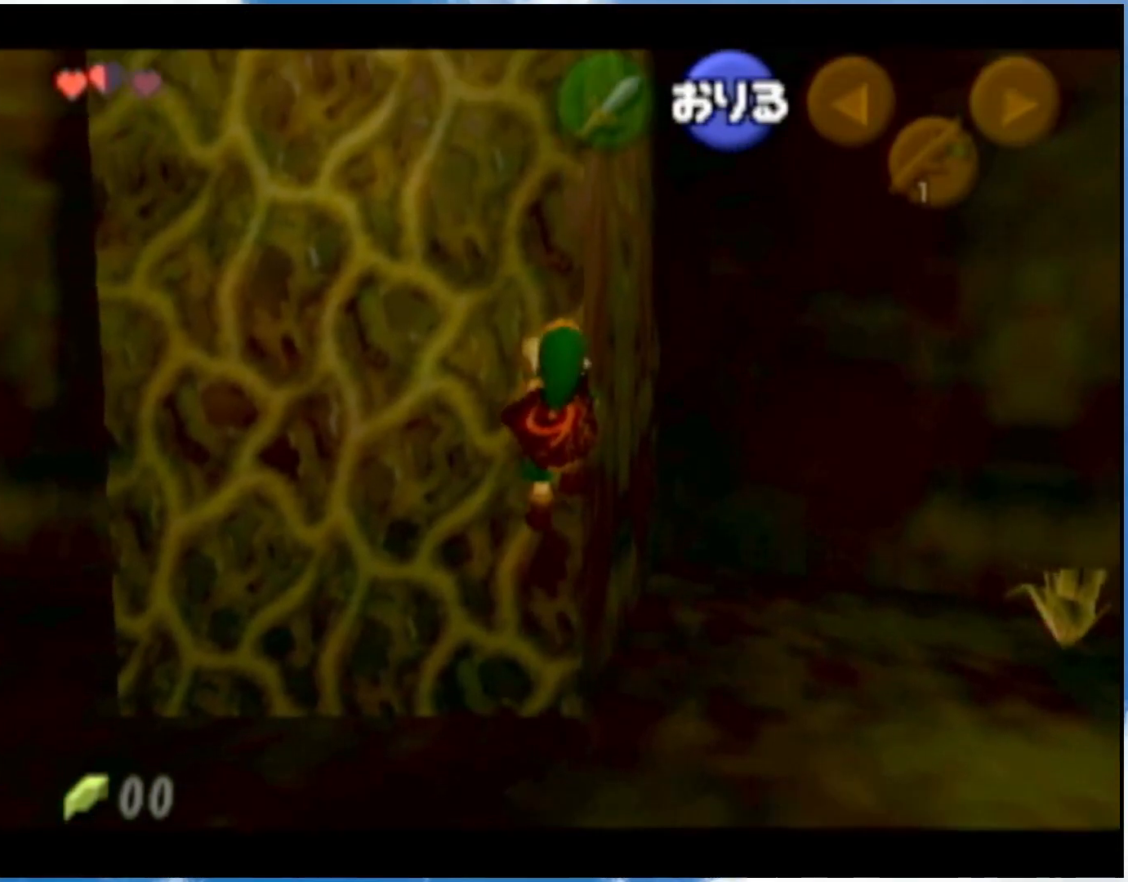
{"buttons": [], "left_stick": "up", "right_stick": "center", "events": [[150, "L1", "up"]]}
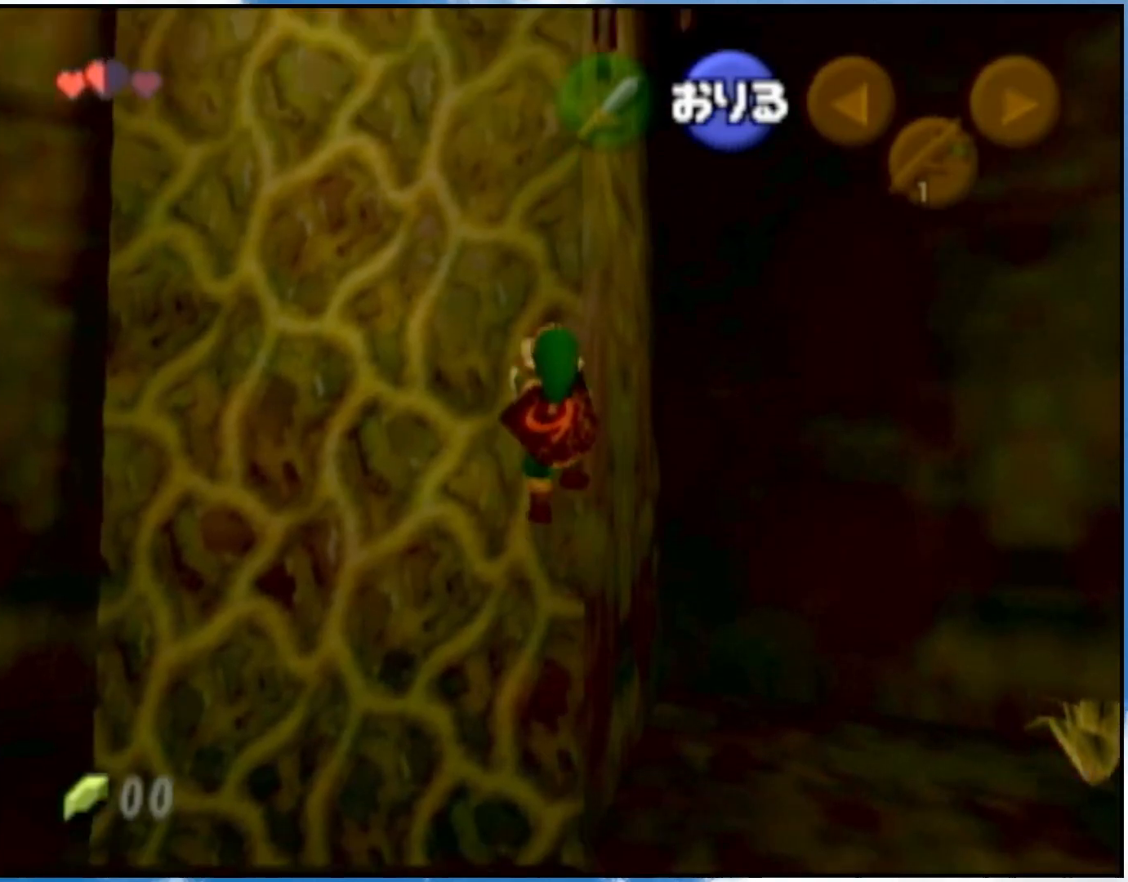
{"buttons": [], "left_stick": "up", "right_stick": "center", "events": []}
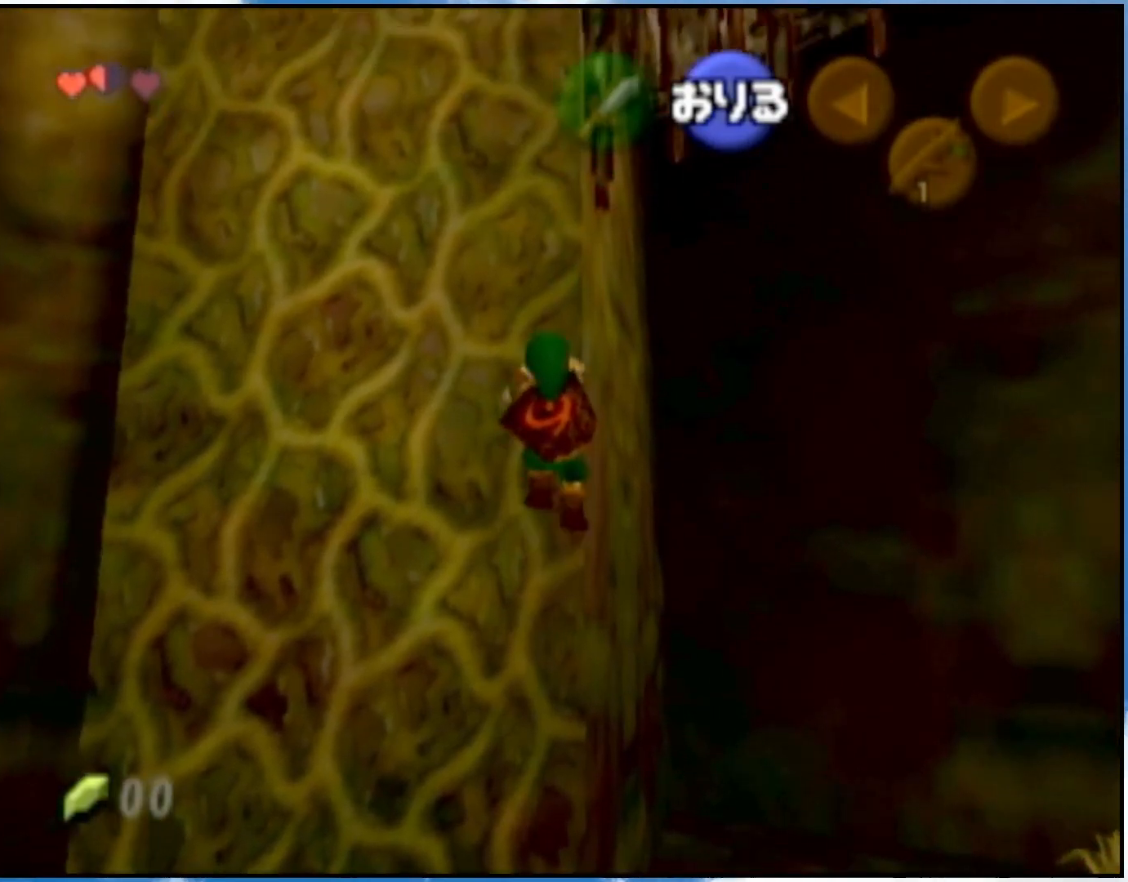
{"buttons": ["L1"], "left_stick": "up", "right_stick": "center", "events": [[183, "L1", "down"], [300, "L1", "up"], [433, "L1", "down"]]}
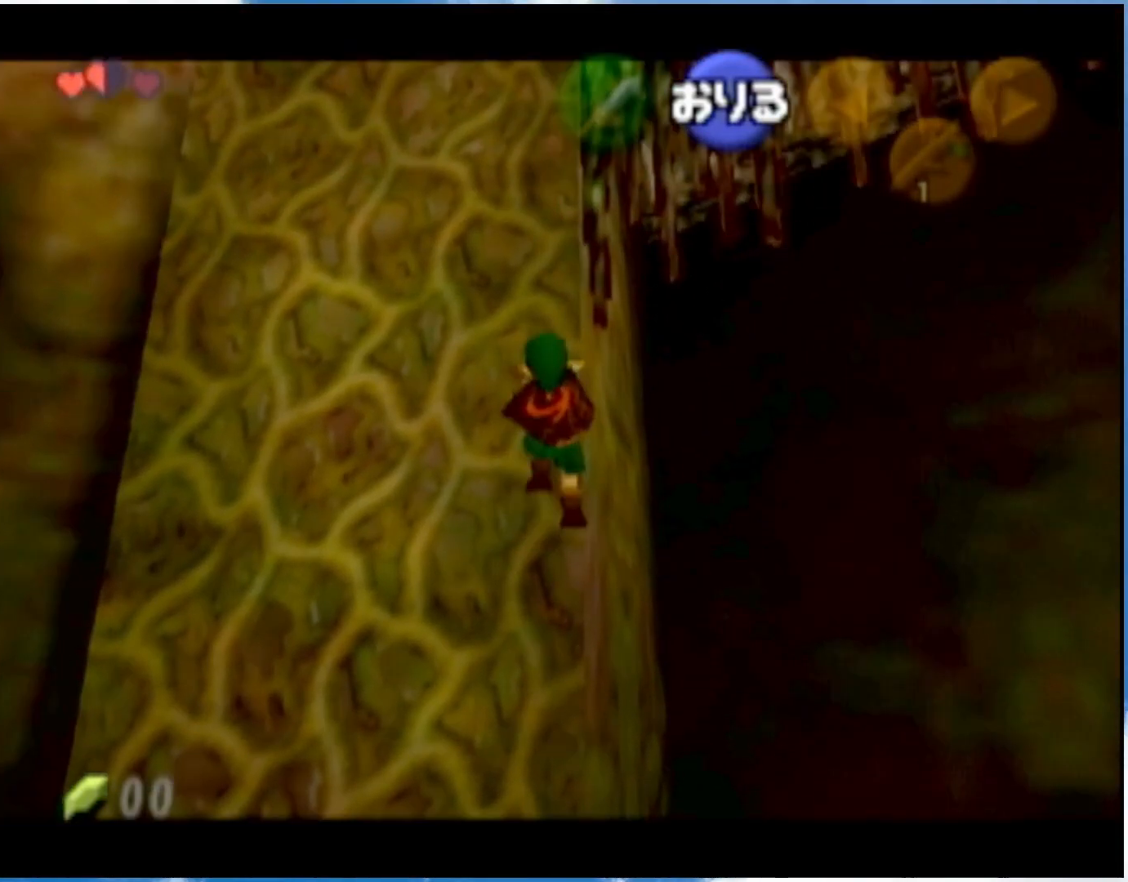
{"buttons": ["L1"], "left_stick": "up", "right_stick": "center", "events": [[50, "L1", "up"], [150, "L1", "down"], [267, "L1", "up"], [400, "L1", "down"]]}
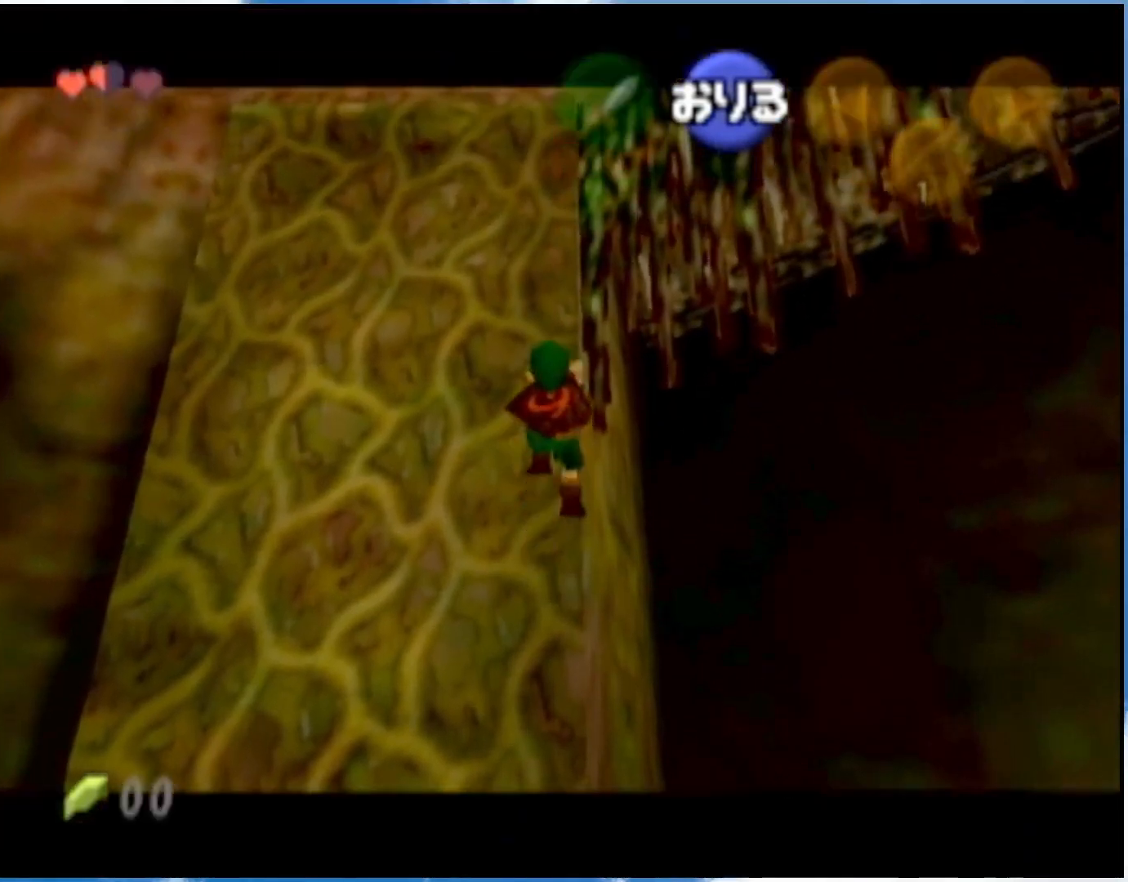
{"buttons": ["L1"], "left_stick": "up", "right_stick": "center", "events": [[33, "L1", "up"], [183, "L1", "down"], [300, "L1", "up"], [433, "L1", "down"]]}
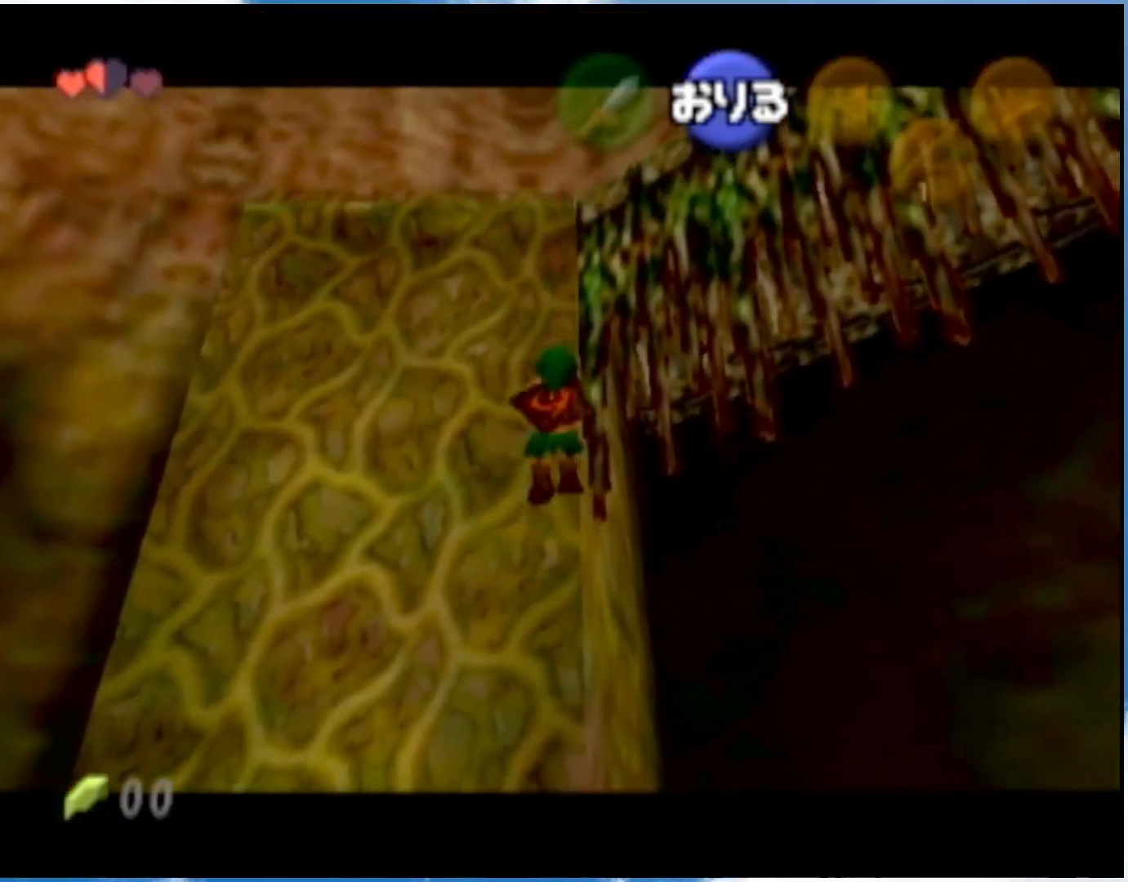
{"buttons": [], "left_stick": "up", "right_stick": "center", "events": [[33, "L1", "up"], [117, "L1", "down"], [267, "L1", "up"], [400, "L1", "down"], [483, "L1", "up"]]}
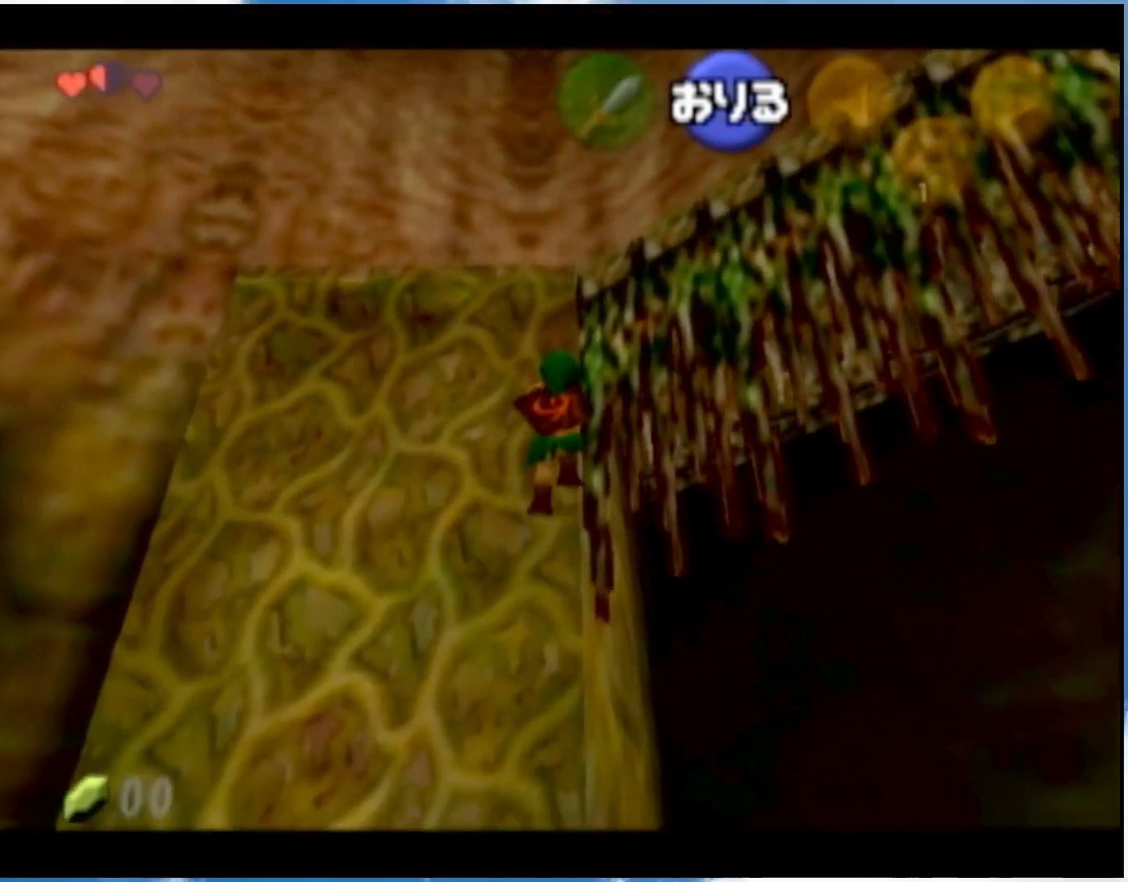
{"buttons": [], "left_stick": "up", "right_stick": "center", "events": [[83, "L1", "down"], [250, "L1", "up"]]}
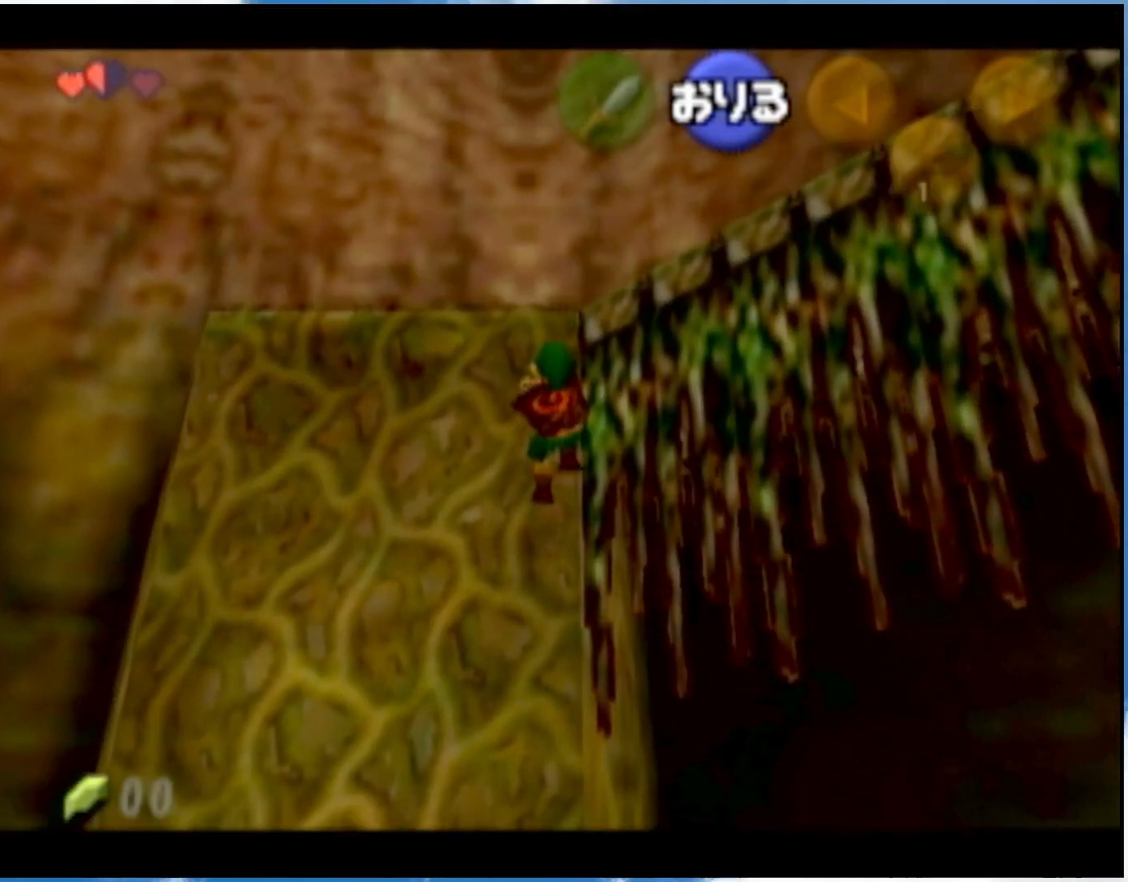
{"buttons": [], "left_stick": "up", "right_stick": "center", "events": []}
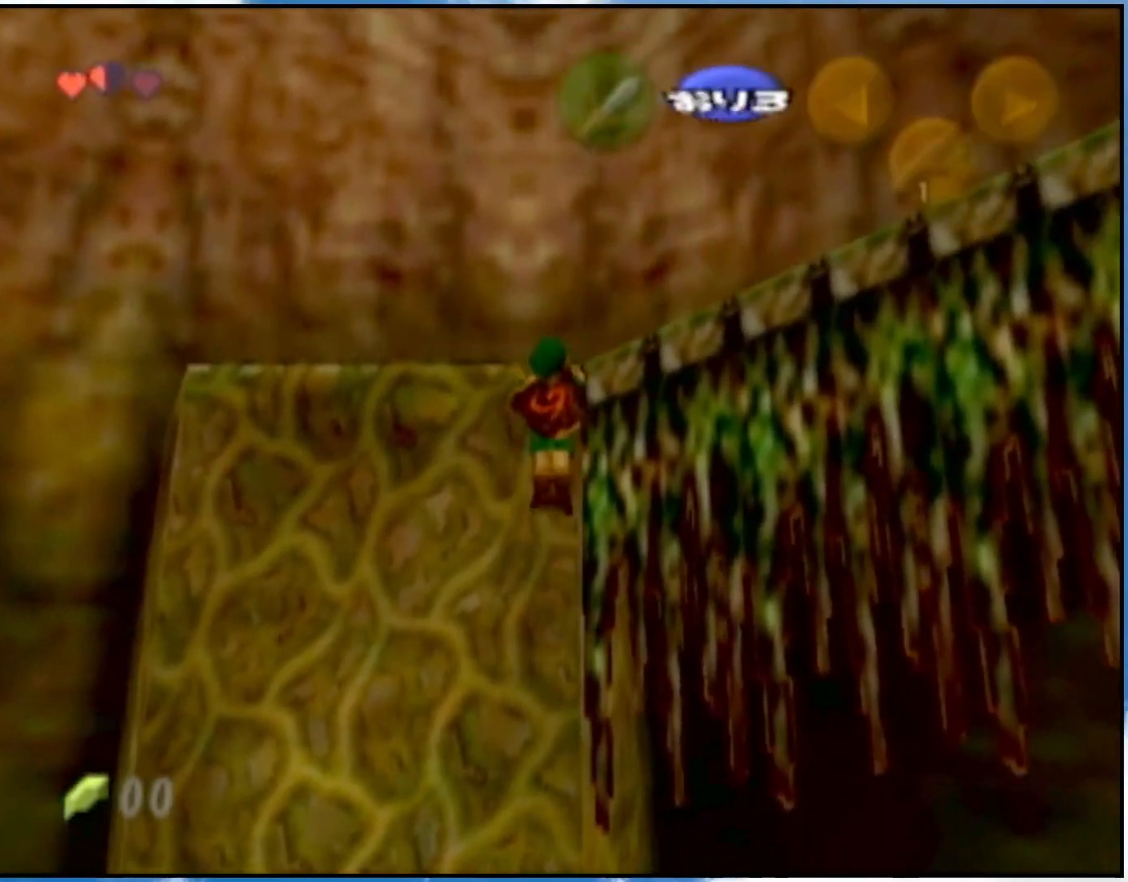
{"buttons": [], "left_stick": "right", "right_stick": "center", "events": [[250, "left_stick", "right"]]}
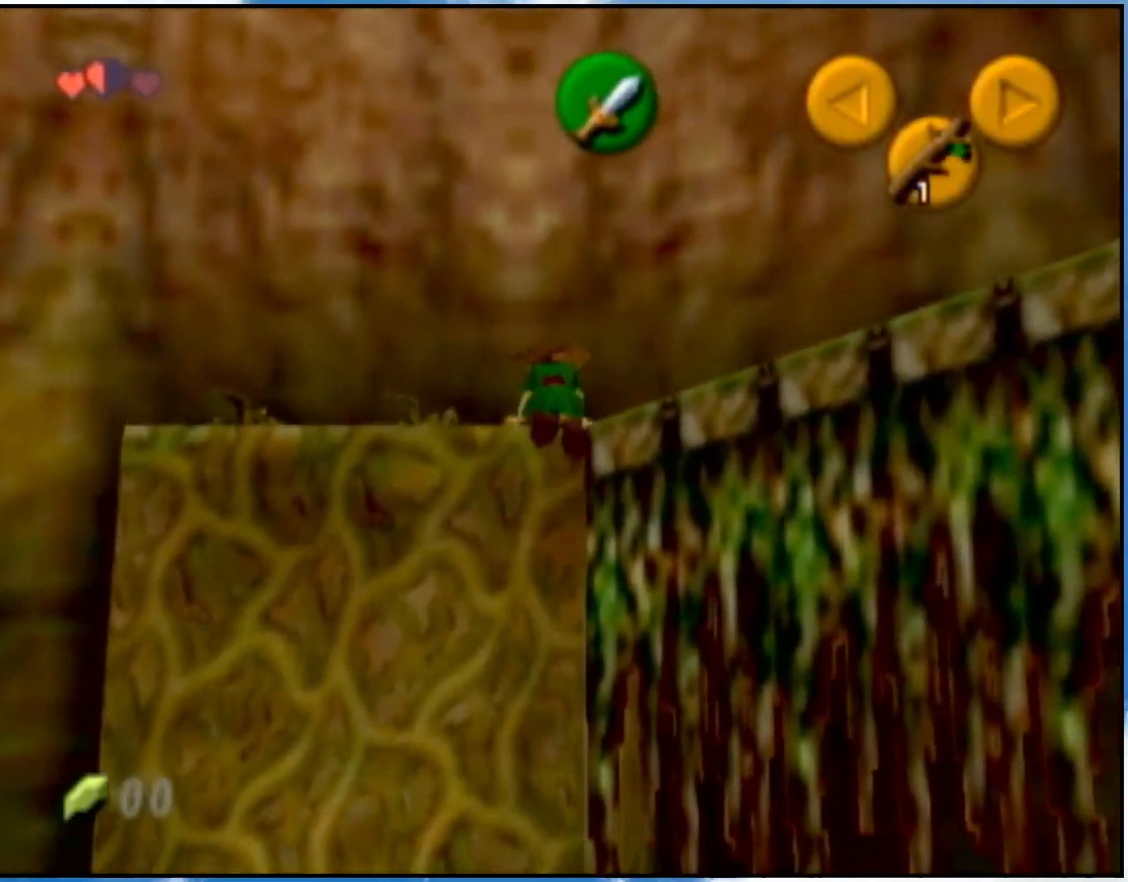
{"buttons": [], "left_stick": "right", "right_stick": "center", "events": []}
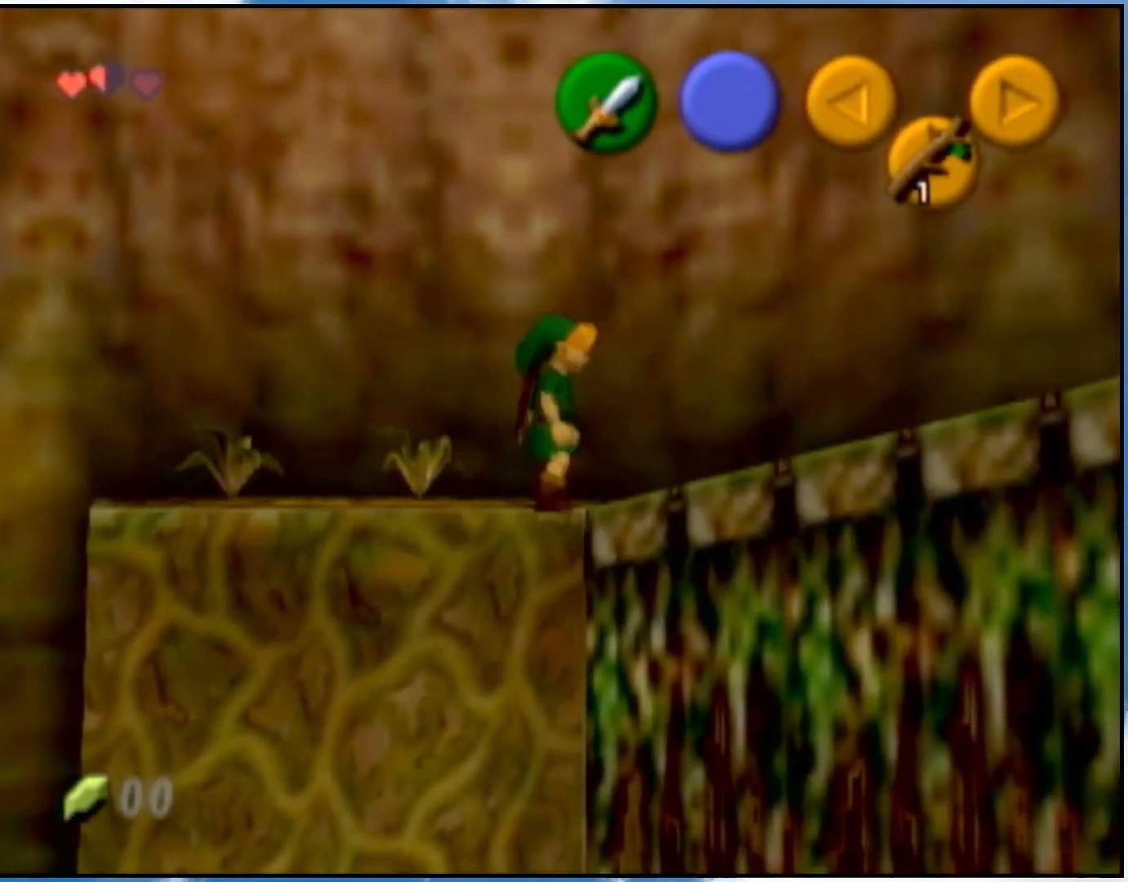
{"buttons": [], "left_stick": "right", "right_stick": "center", "events": []}
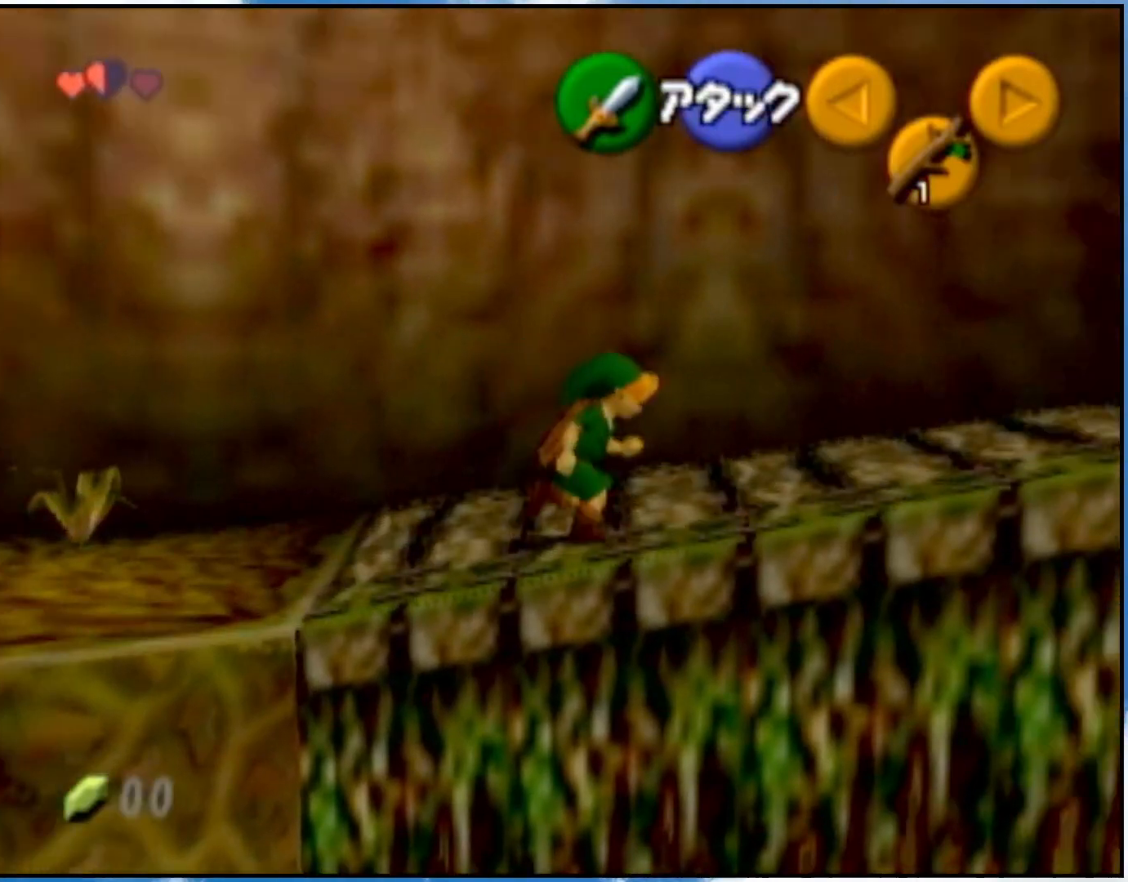
{"buttons": [], "left_stick": "right", "right_stick": "center", "events": [[17, "A", "down"], [217, "A", "up"]]}
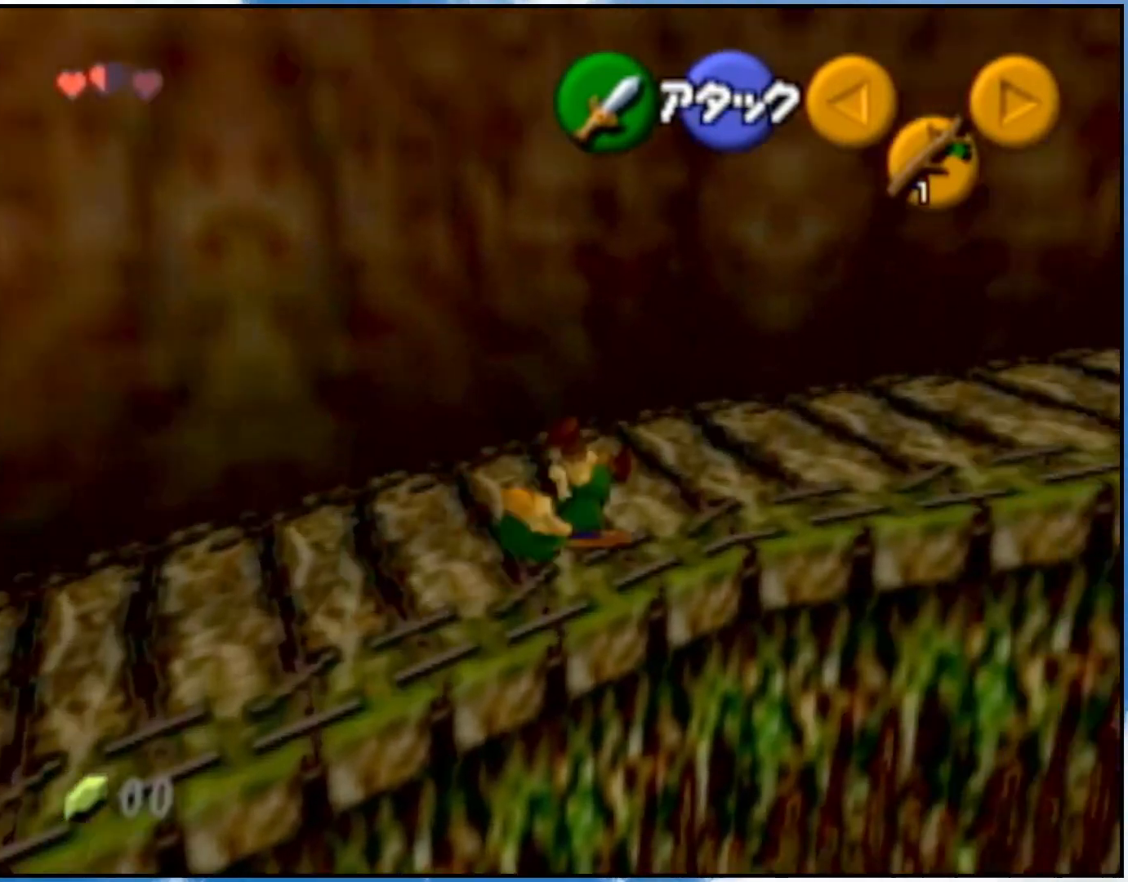
{"buttons": ["A", "L1"], "left_stick": "up-right", "right_stick": "center", "events": [[400, "A", "down"], [433, "L1", "down"], [467, "left_stick", "up-right"]]}
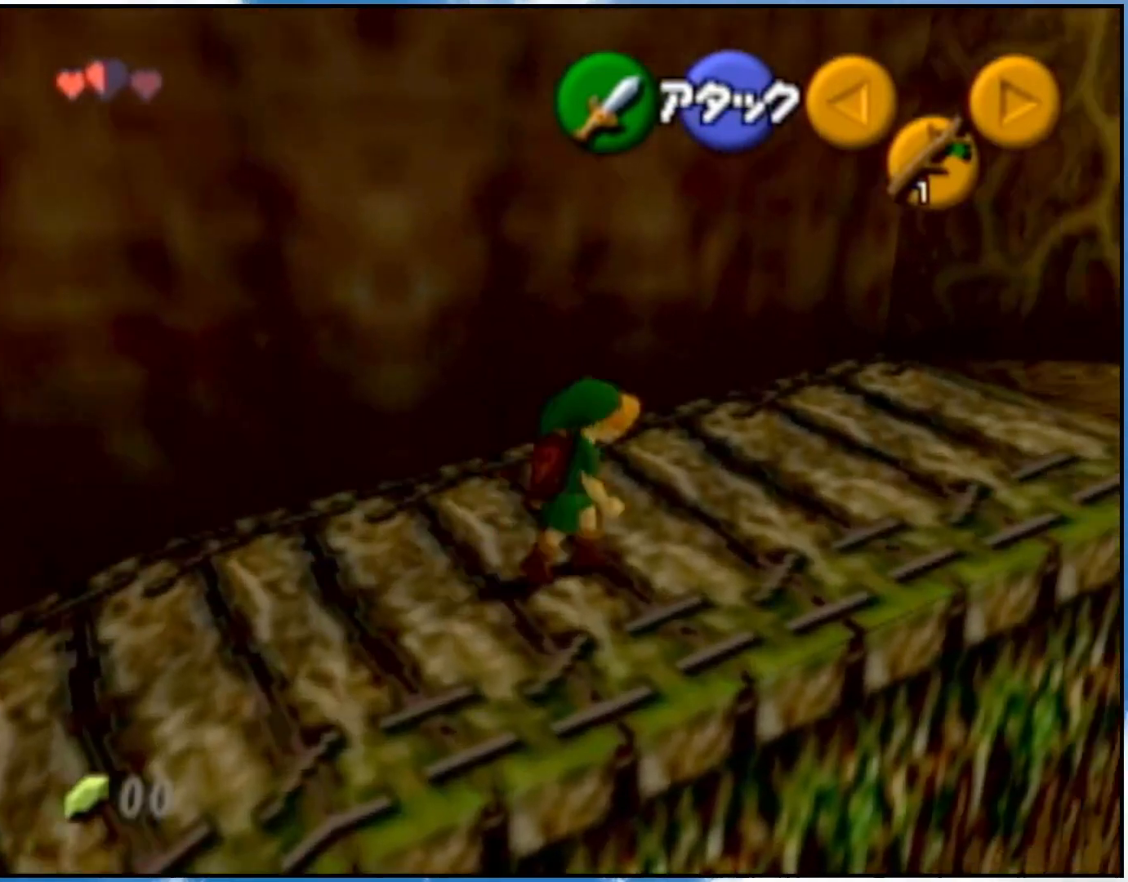
{"buttons": [], "left_stick": "up", "right_stick": "center", "events": [[33, "left_stick", "up"], [50, "A", "up"], [50, "L1", "up"]]}
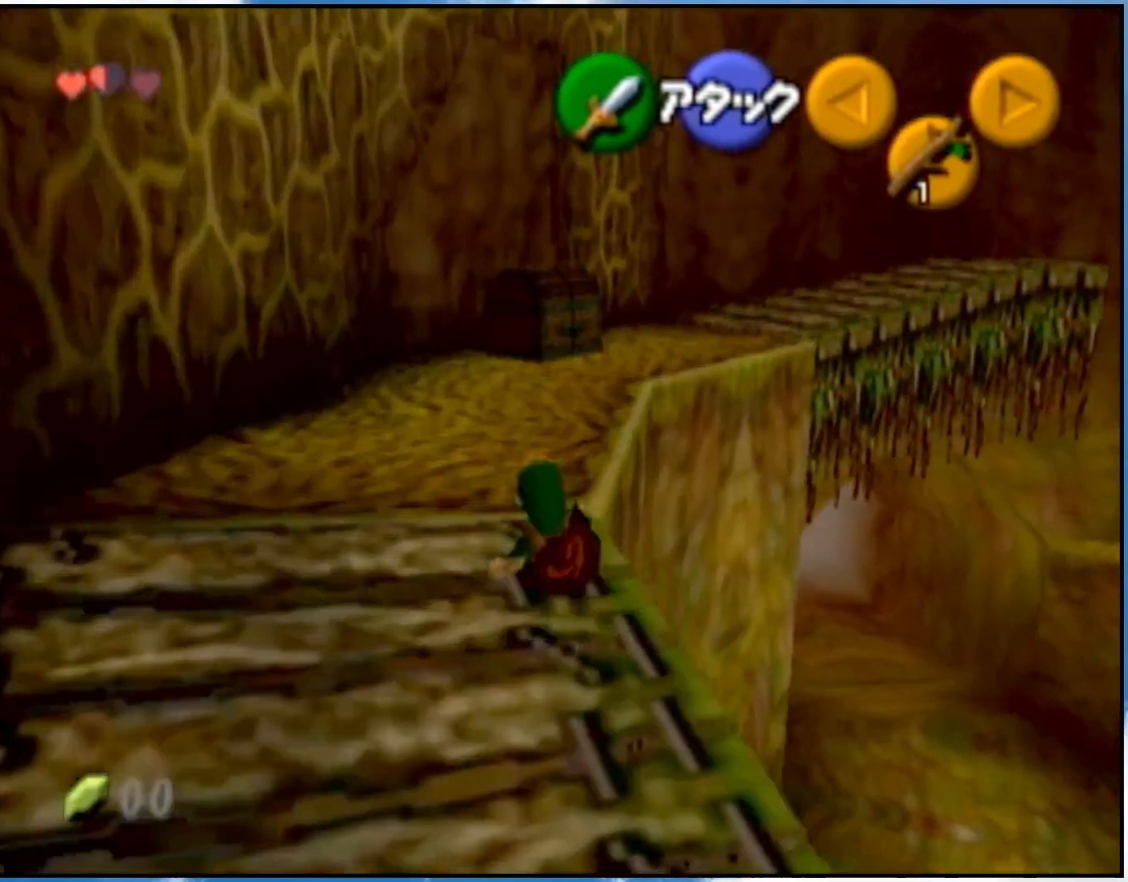
{"buttons": [], "left_stick": "up", "right_stick": "center", "events": [[350, "A", "down"], [400, "A", "up"]]}
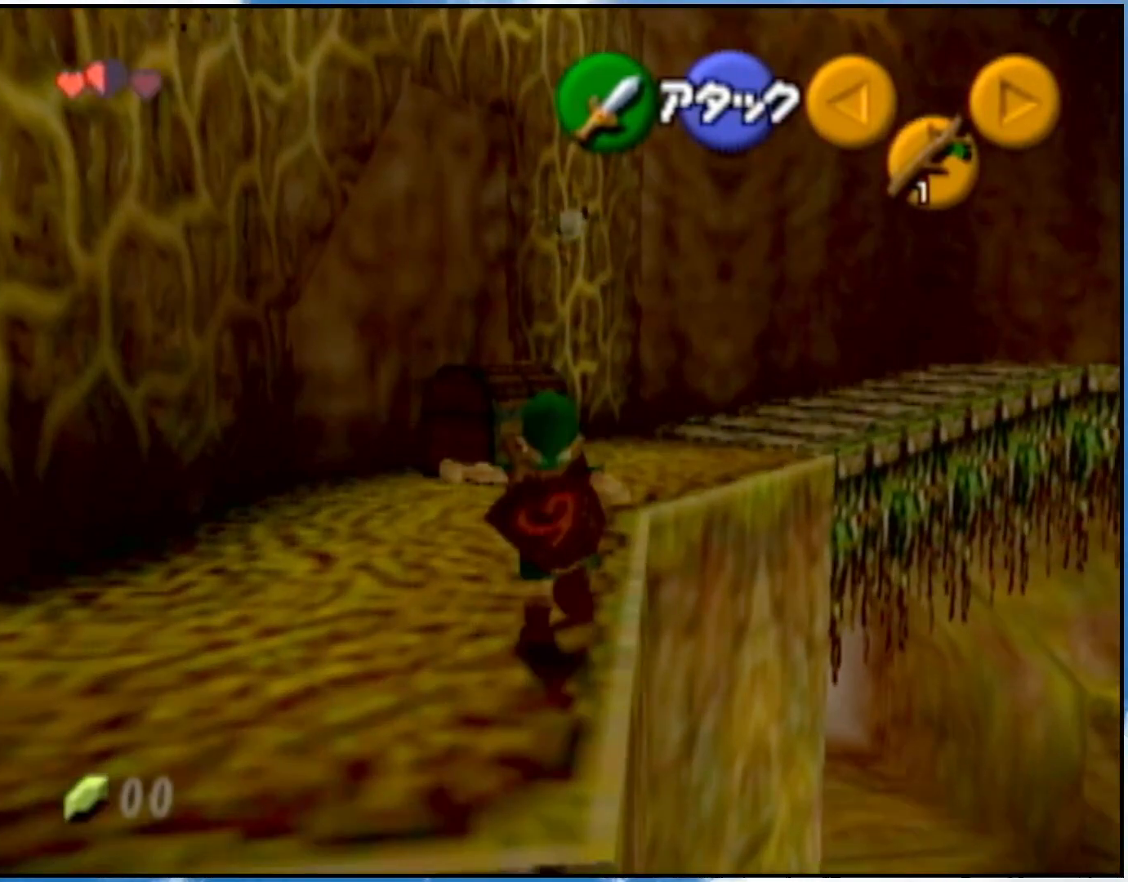
{"buttons": [], "left_stick": "up", "right_stick": "center", "events": []}
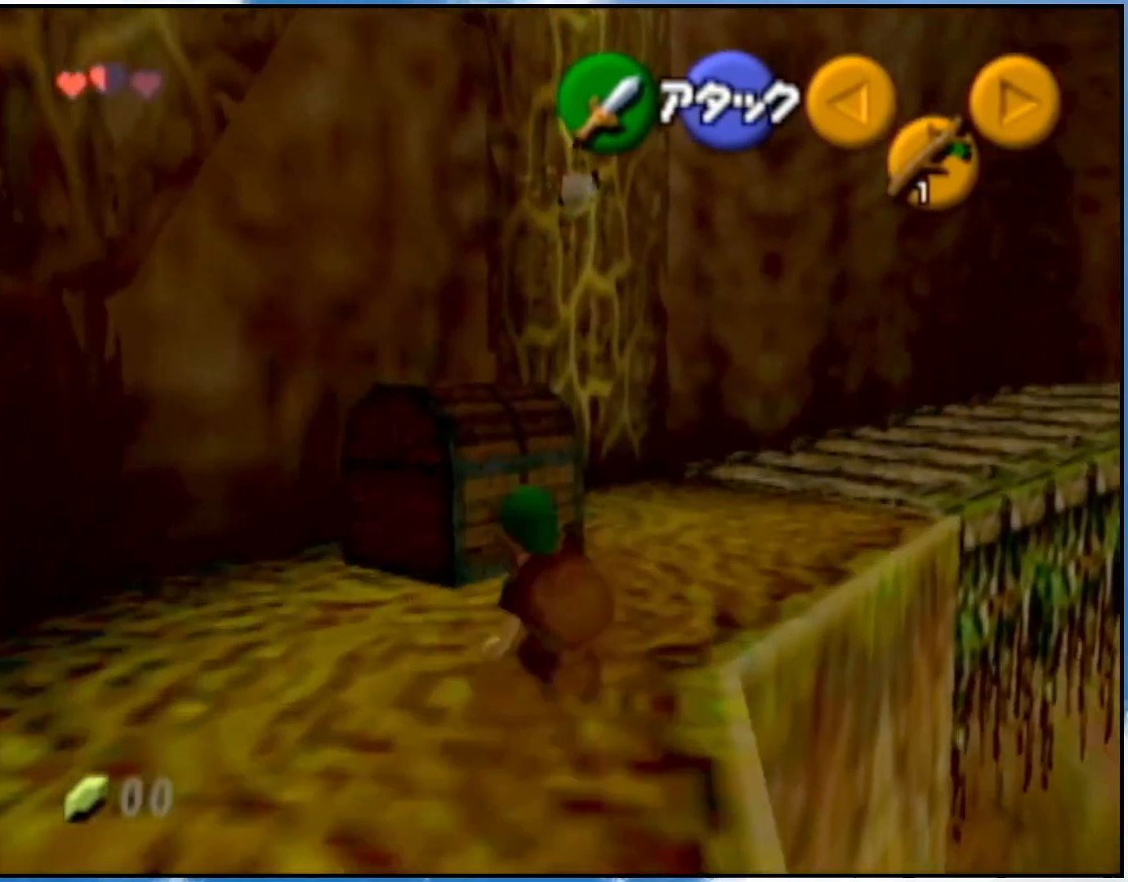
{"buttons": [], "left_stick": "right", "right_stick": "center", "events": [[217, "left_stick", "up-right"], [333, "left_stick", "right"]]}
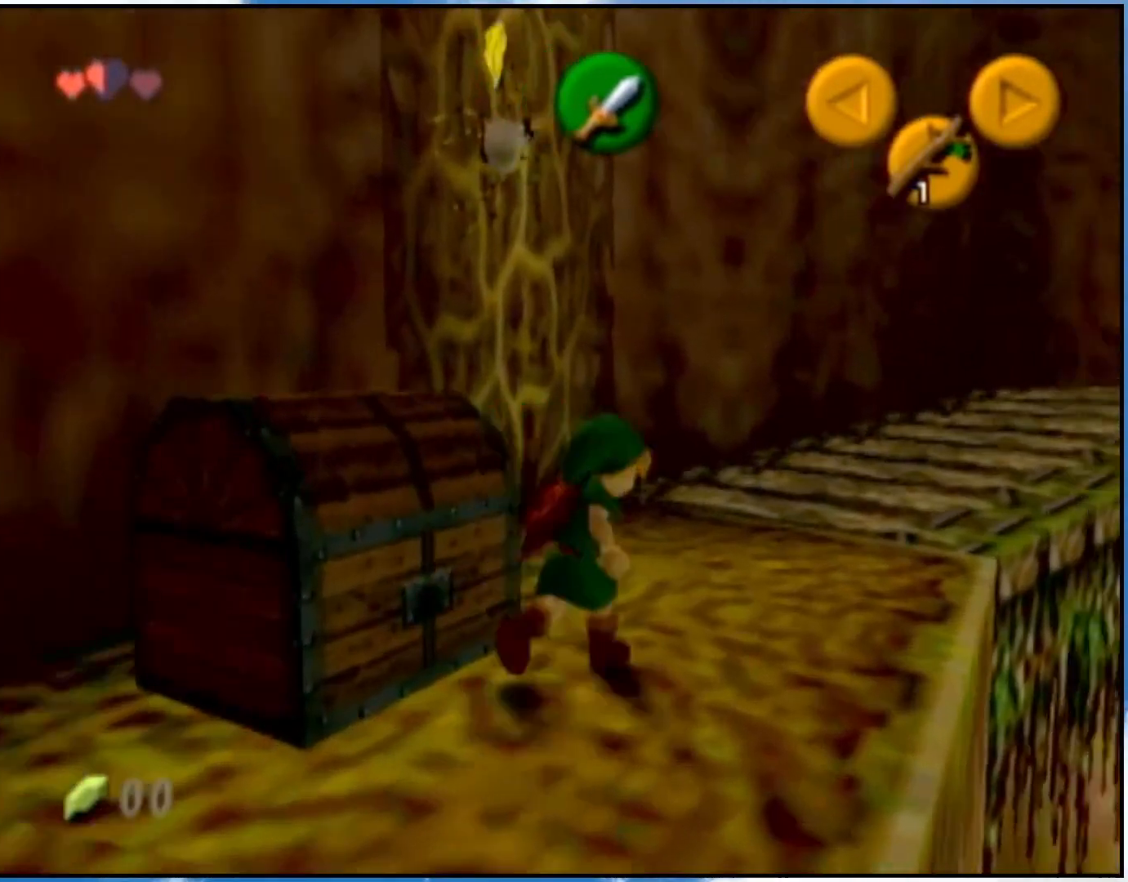
{"buttons": [], "left_stick": "up", "right_stick": "center", "events": [[467, "left_stick", "up"]]}
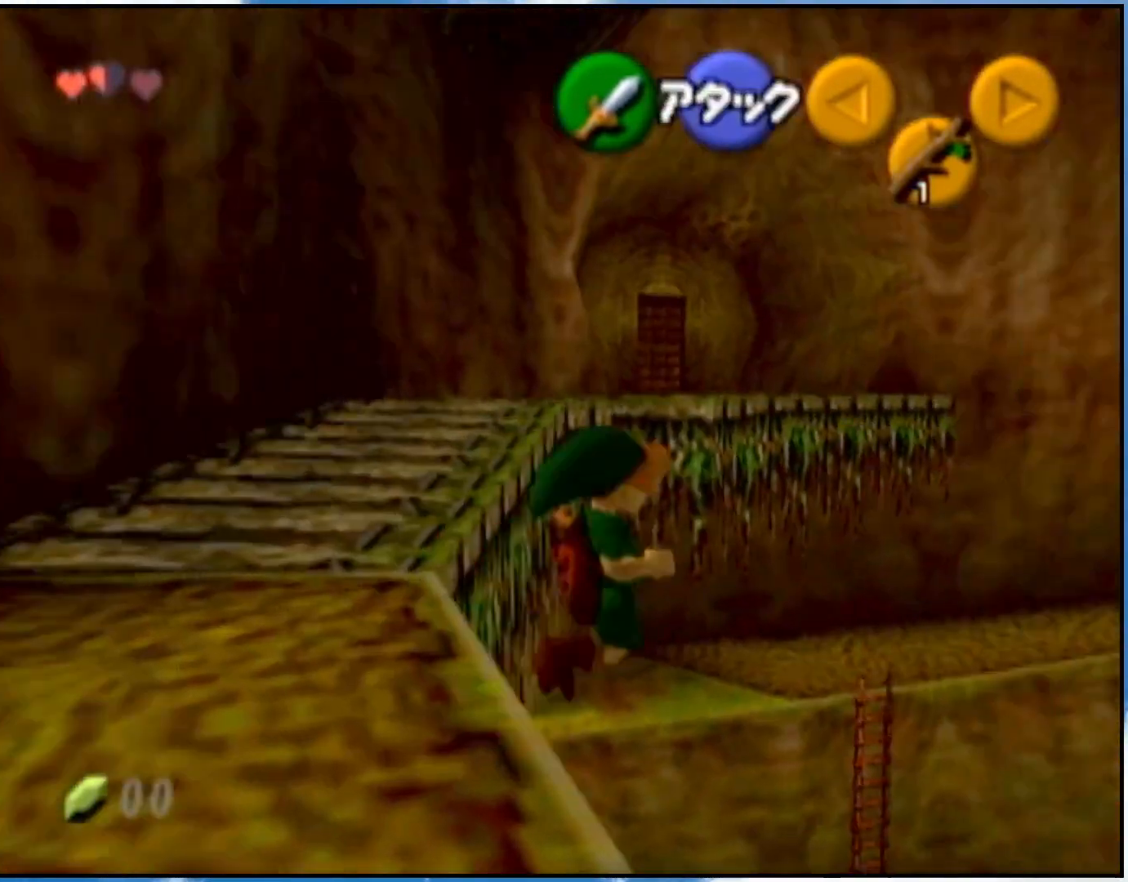
{"buttons": [], "left_stick": "up", "right_stick": "center", "events": []}
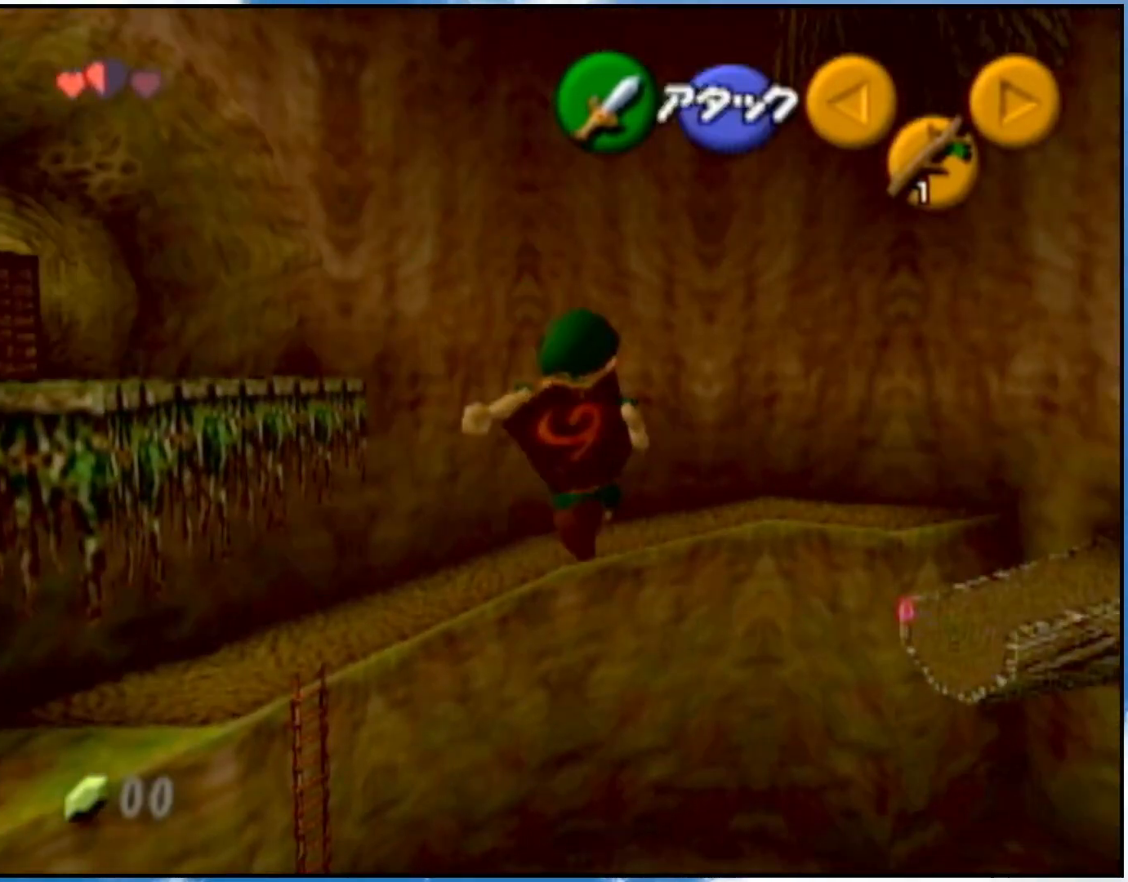
{"buttons": [], "left_stick": "up-left", "right_stick": "center", "events": [[267, "left_stick", "up-left"]]}
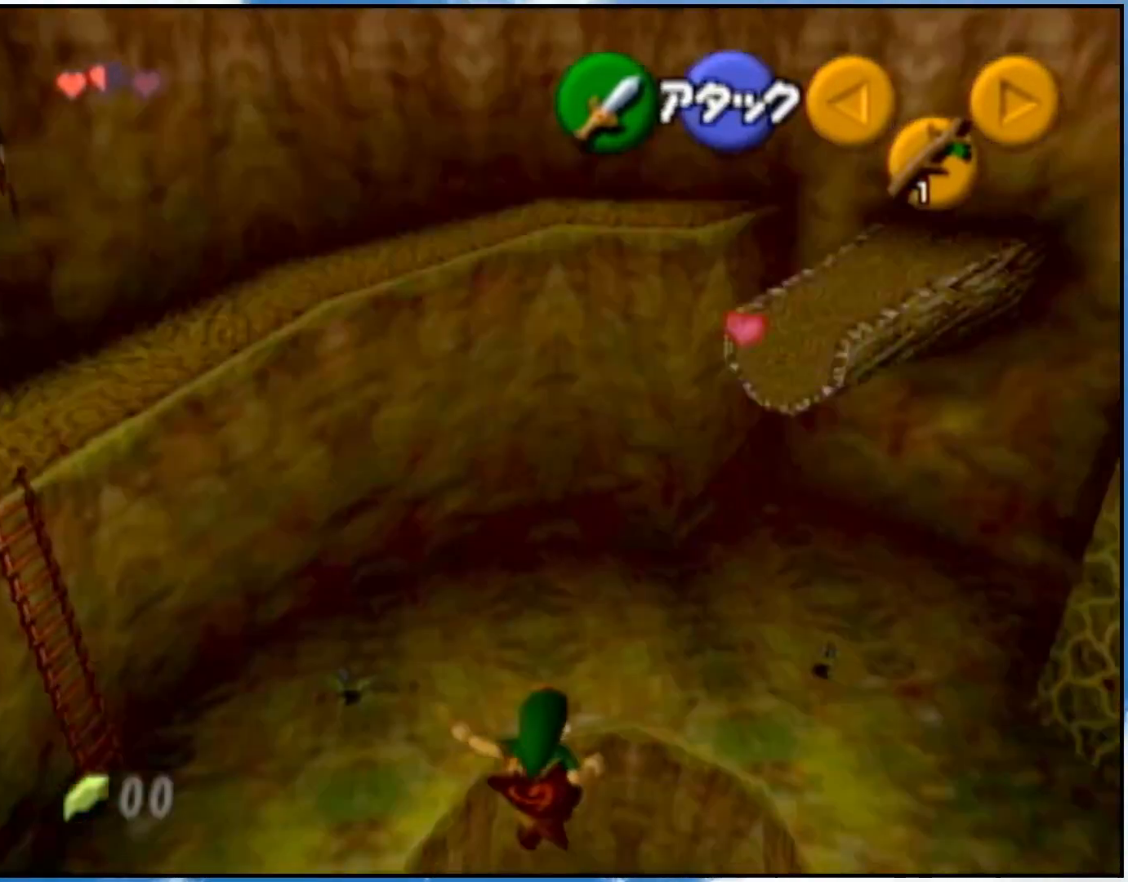
{"buttons": [], "left_stick": "up-left", "right_stick": "center", "events": [[183, "Z", "down"], [333, "Z", "up"]]}
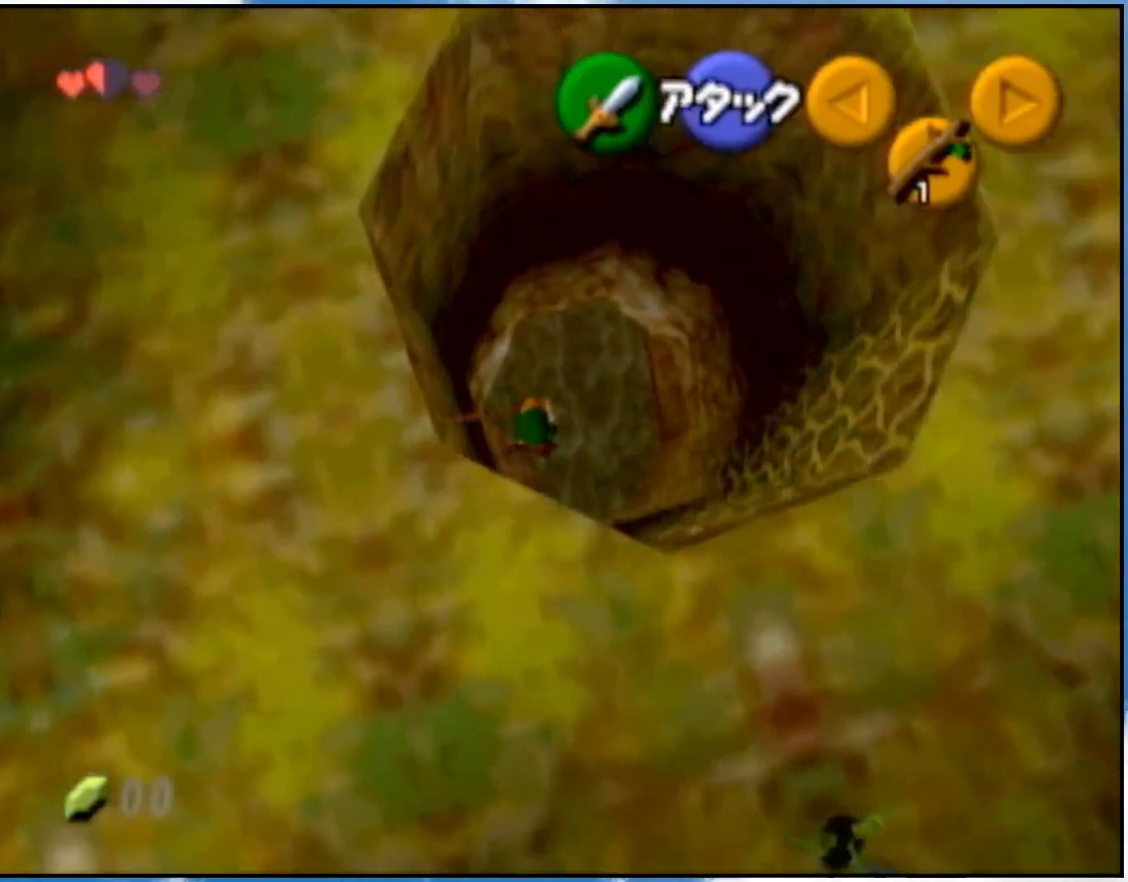
{"buttons": [], "left_stick": "up-left", "right_stick": "center", "events": []}
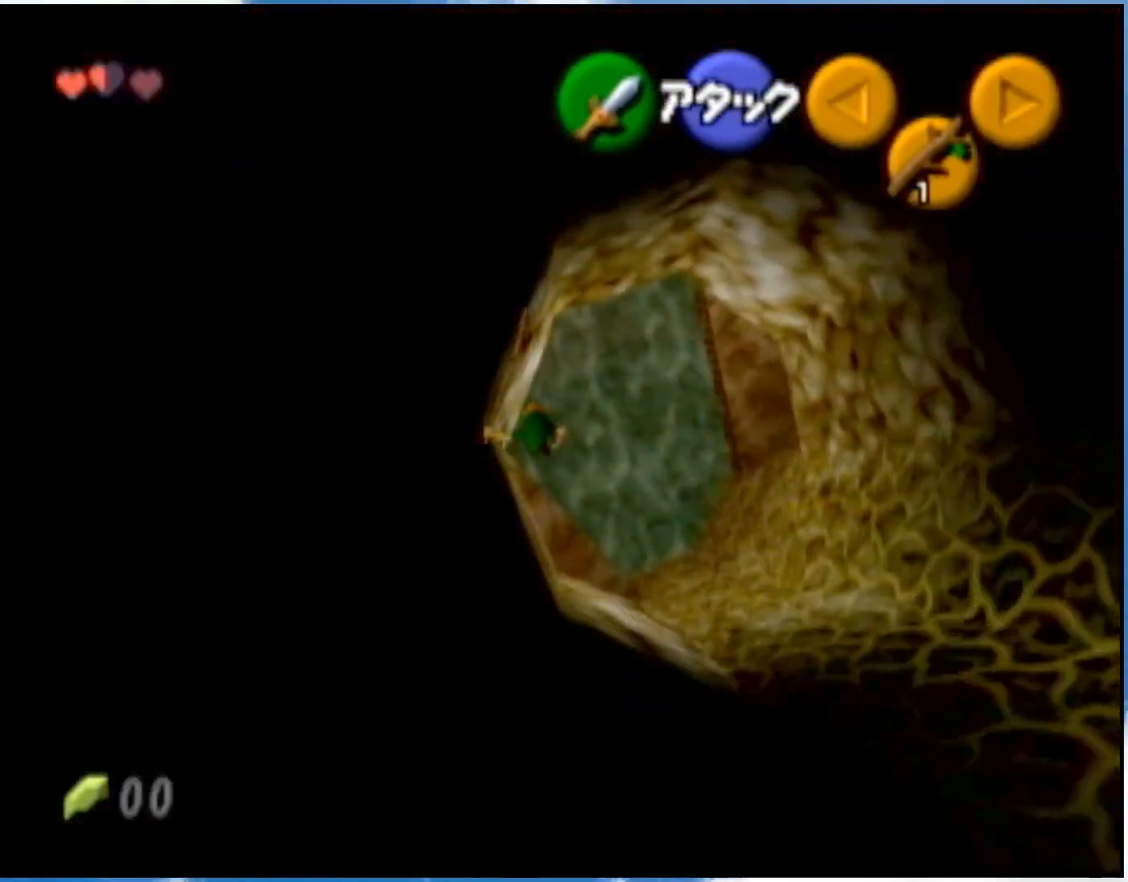
{"buttons": [], "left_stick": "up-right", "right_stick": "center", "events": [[433, "left_stick", "up-right"]]}
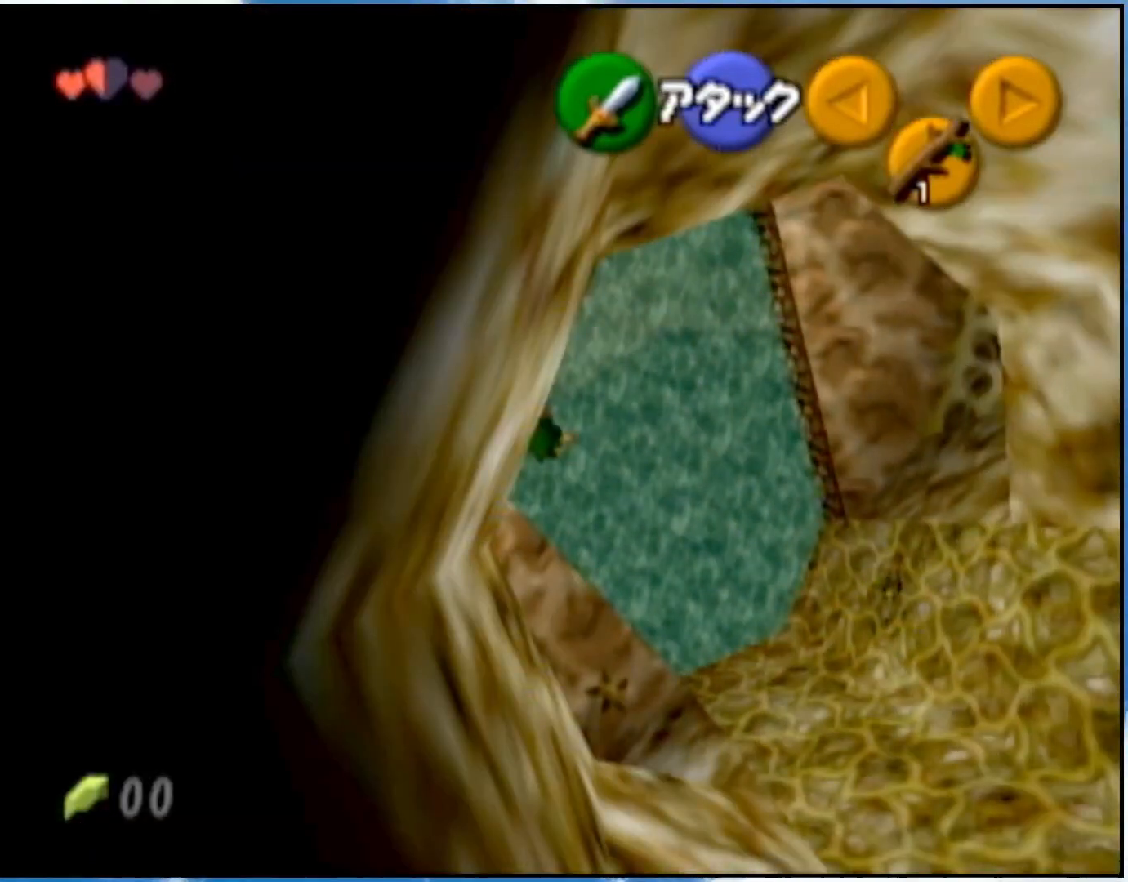
{"buttons": [], "left_stick": "up-right", "right_stick": "center", "events": []}
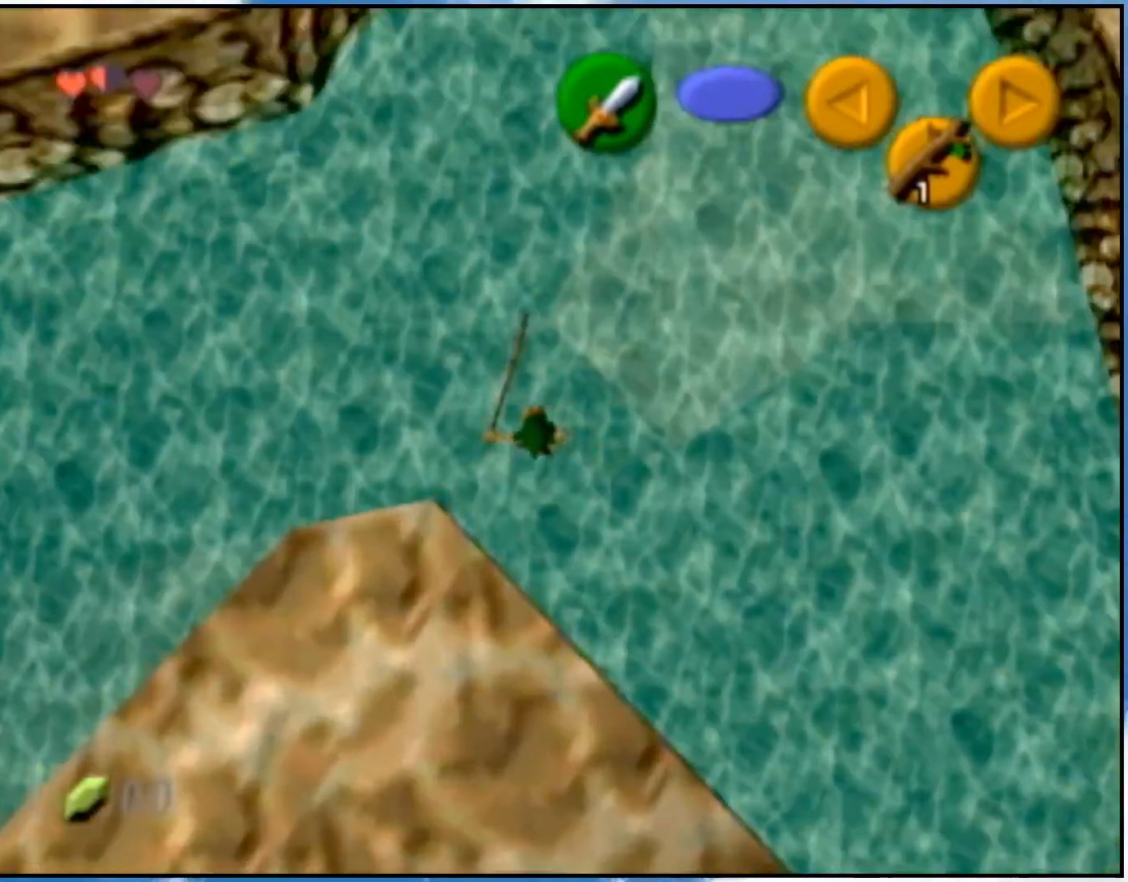
{"buttons": [], "left_stick": "up-right", "right_stick": "center", "events": []}
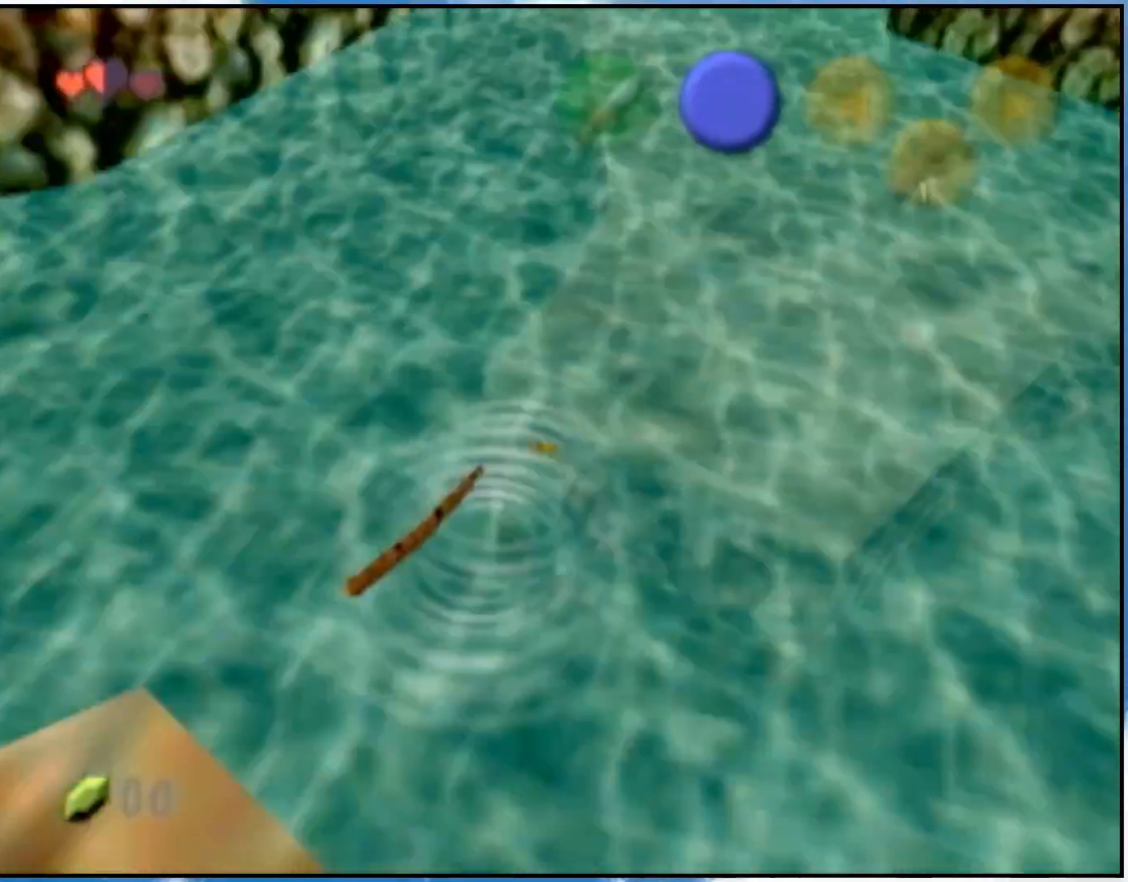
{"buttons": [], "left_stick": "down", "right_stick": "center", "events": [[283, "left_stick", "down-right"], [333, "left_stick", "down"]]}
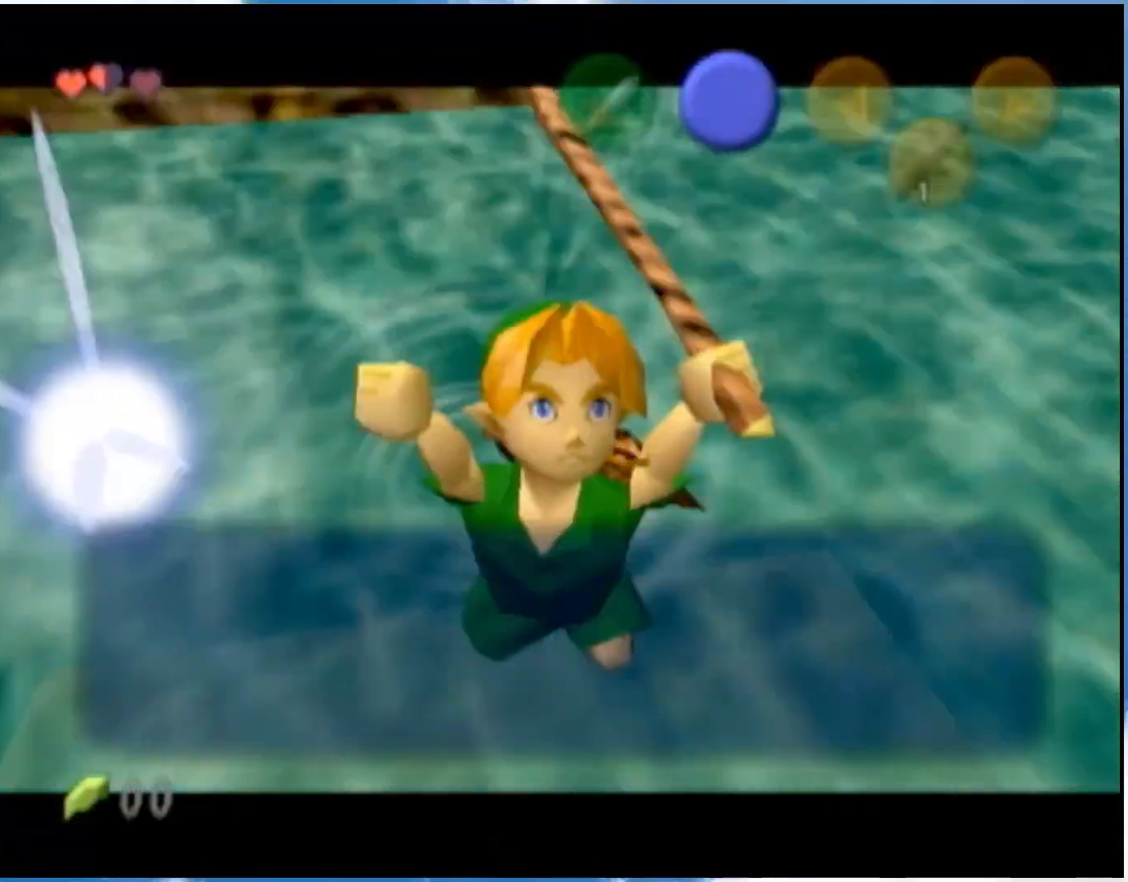
{"buttons": [], "left_stick": "down", "right_stick": "center", "events": [[50, "B", "down"], [150, "B", "up"], [250, "B", "down"], [300, "B", "up"], [400, "B", "down"], [467, "B", "up"]]}
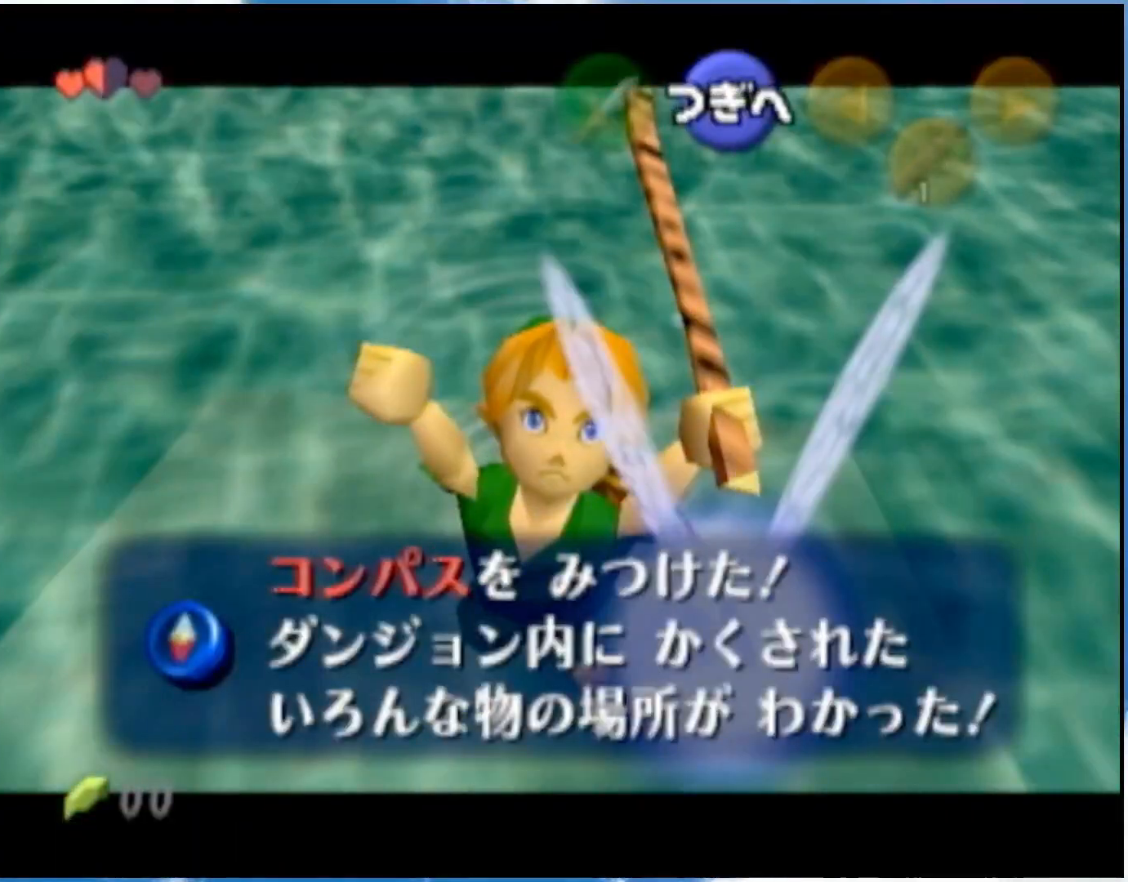
{"buttons": [], "left_stick": "down", "right_stick": "center", "events": []}
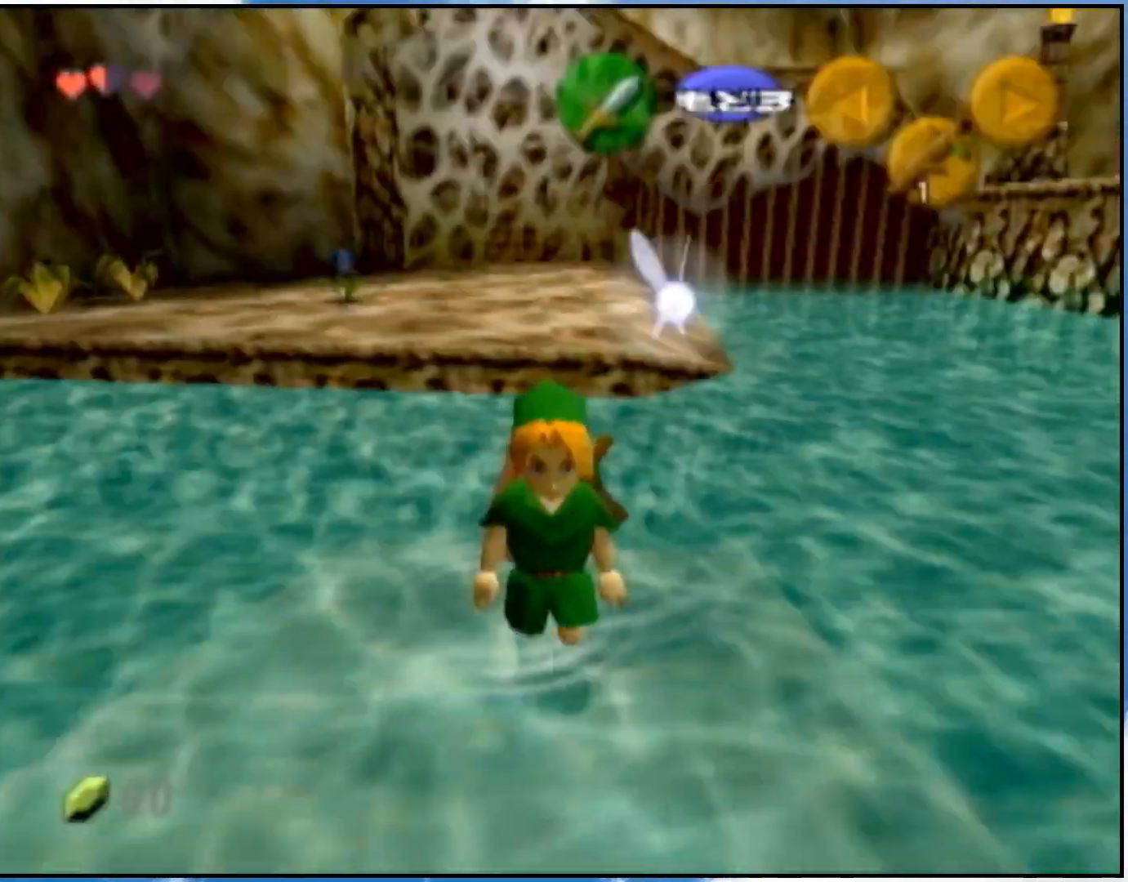
{"buttons": [], "left_stick": "up", "right_stick": "center", "events": [[17, "A", "down"], [83, "L1", "down"], [183, "A", "up"], [183, "left_stick", "up"], [217, "L1", "up"]]}